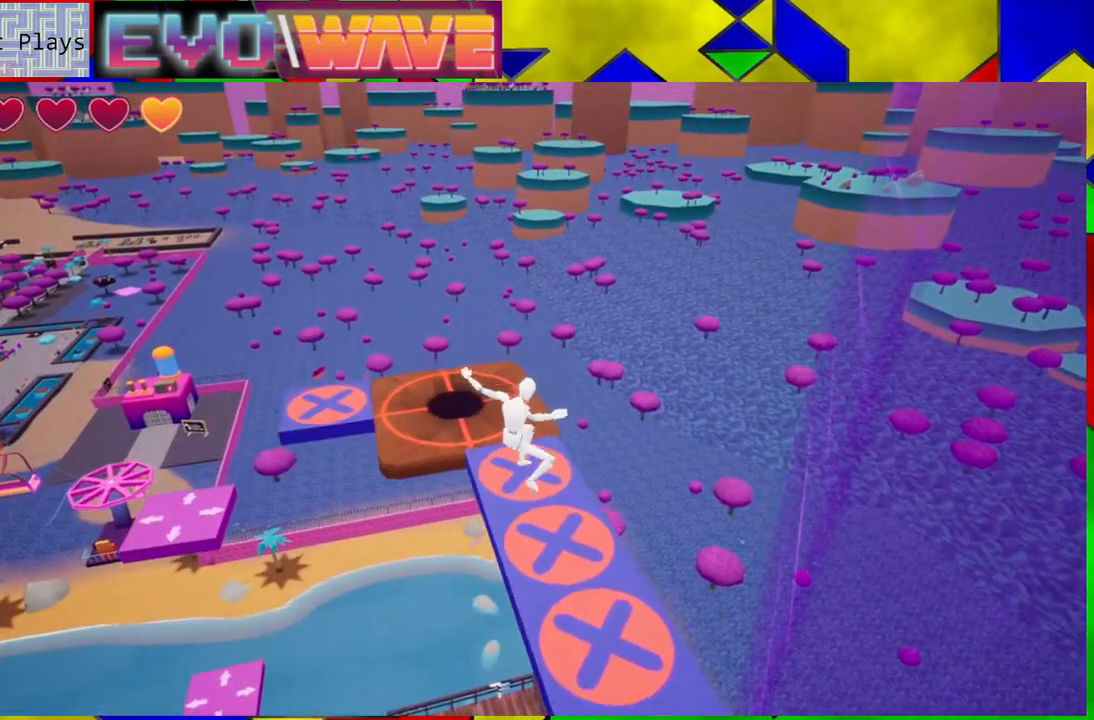
Gameplay with a controller (Nintendo layout); each line is a JSON object with the inputs held at the frame after it. "events" lists button and stick changes between this image and that frame as [ms after this image, input, new state], when the widget could be followed in between. Not read: L3 R3.
{"buttons": [], "left_stick": "up", "right_stick": "center", "events": [[500, "B", "up"]]}
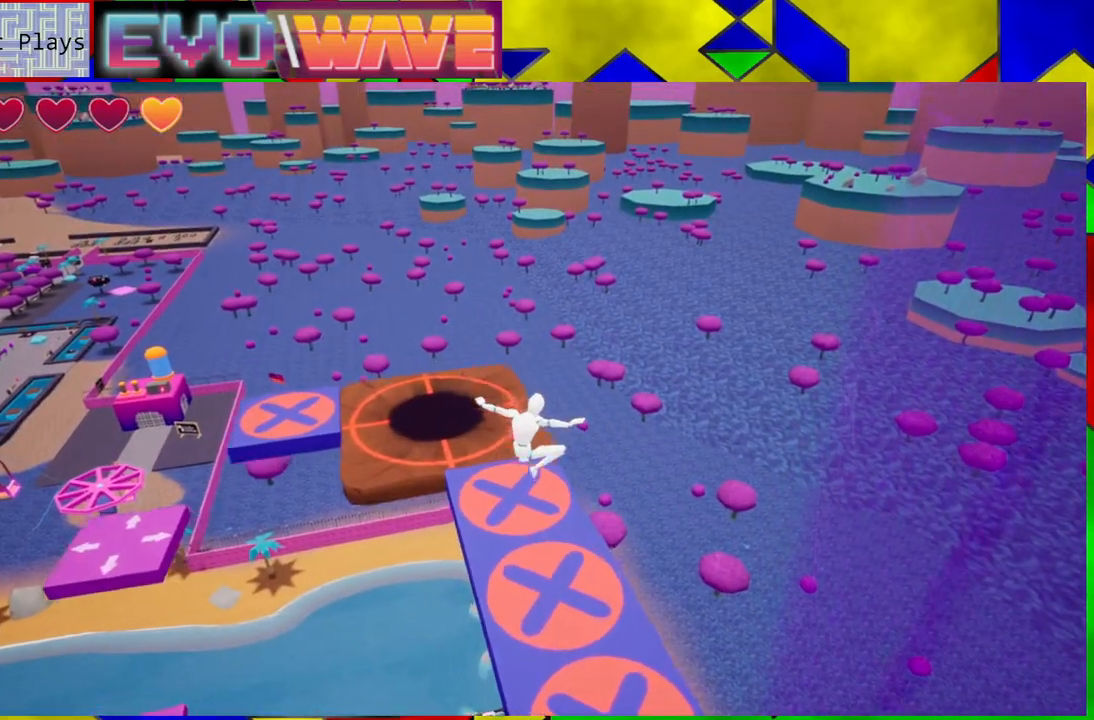
{"buttons": [], "left_stick": "up", "right_stick": "center", "events": [[17, "left_stick", "up-right"], [200, "left_stick", "up"]]}
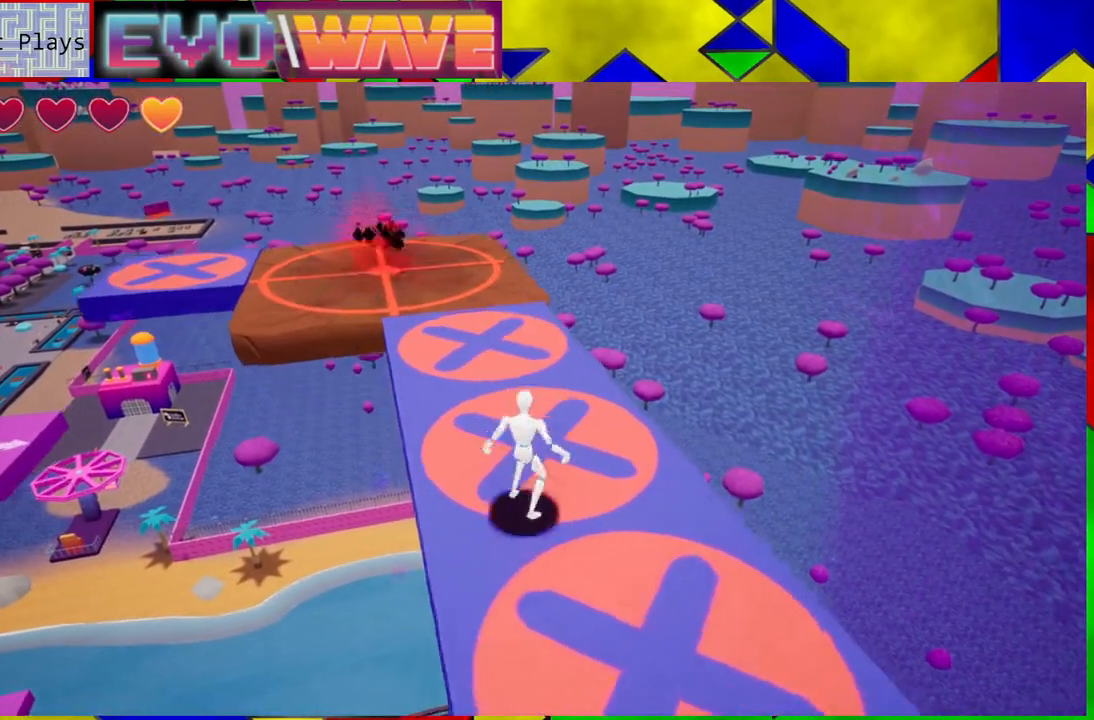
{"buttons": [], "left_stick": "up-left", "right_stick": "center", "events": [[333, "left_stick", "up-left"]]}
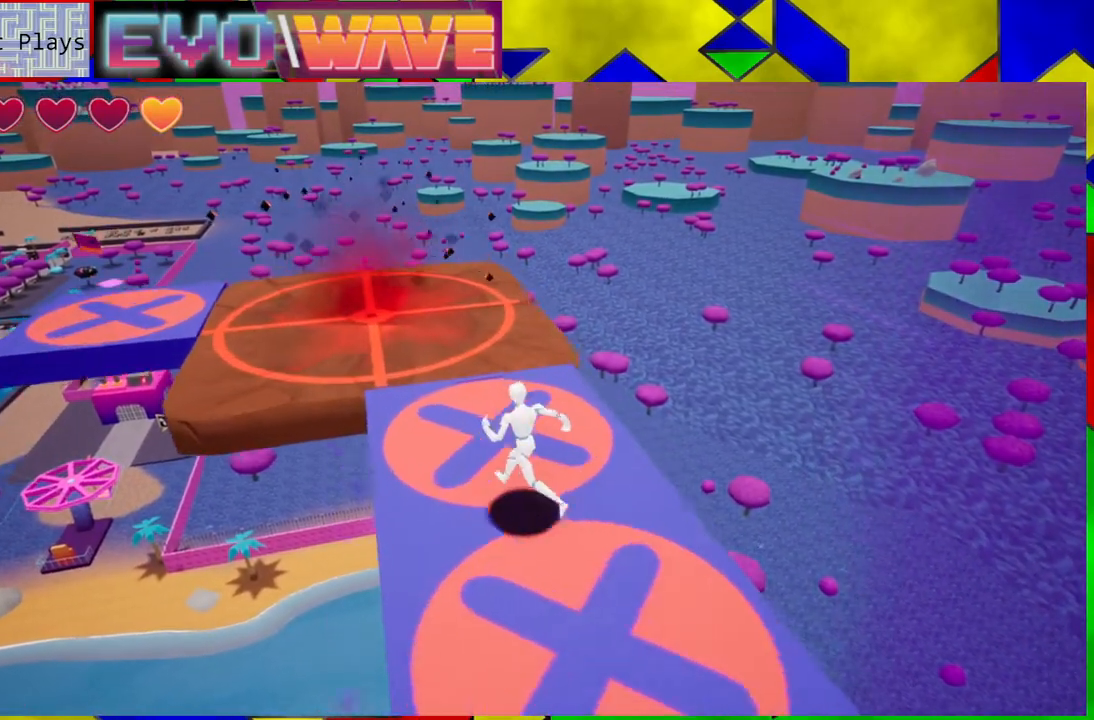
{"buttons": [], "left_stick": "up-left", "right_stick": "center", "events": [[117, "B", "down"], [450, "B", "up"]]}
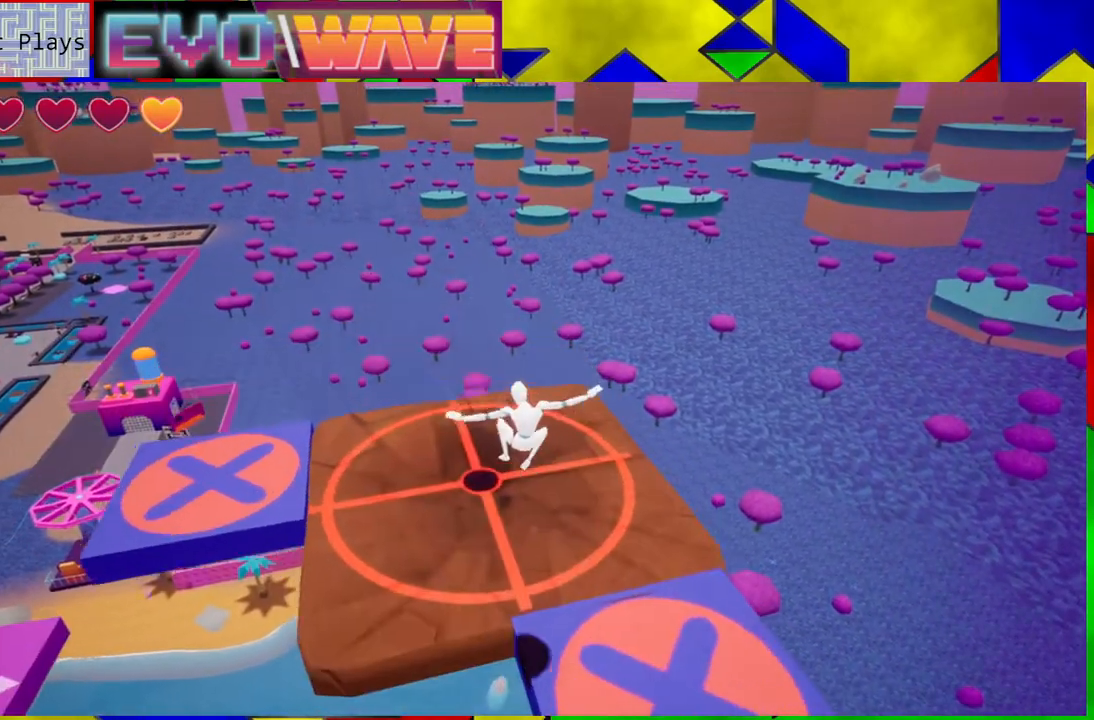
{"buttons": [], "left_stick": "up-left", "right_stick": "center", "events": [[383, "B", "down"], [500, "B", "up"]]}
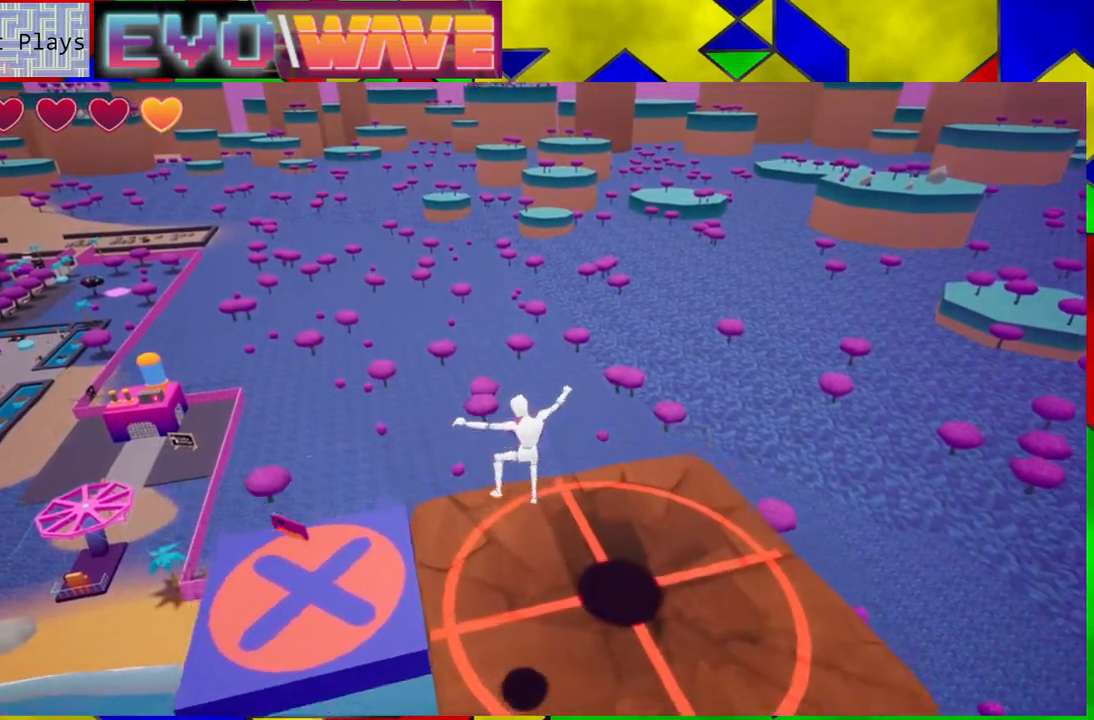
{"buttons": [], "left_stick": "center", "right_stick": "left", "events": [[183, "right_stick", "down-left"], [350, "left_stick", "center"], [400, "right_stick", "left"]]}
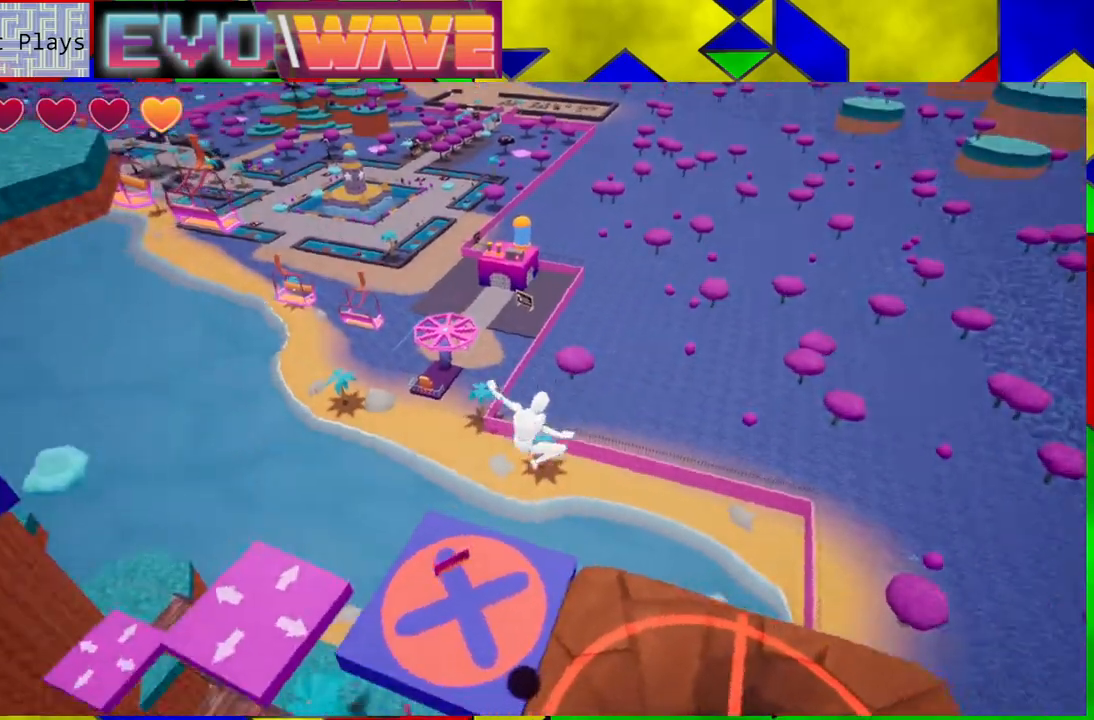
{"buttons": [], "left_stick": "center", "right_stick": "center", "events": [[133, "left_stick", "up-left"], [317, "left_stick", "up"], [333, "right_stick", "center"], [433, "left_stick", "center"]]}
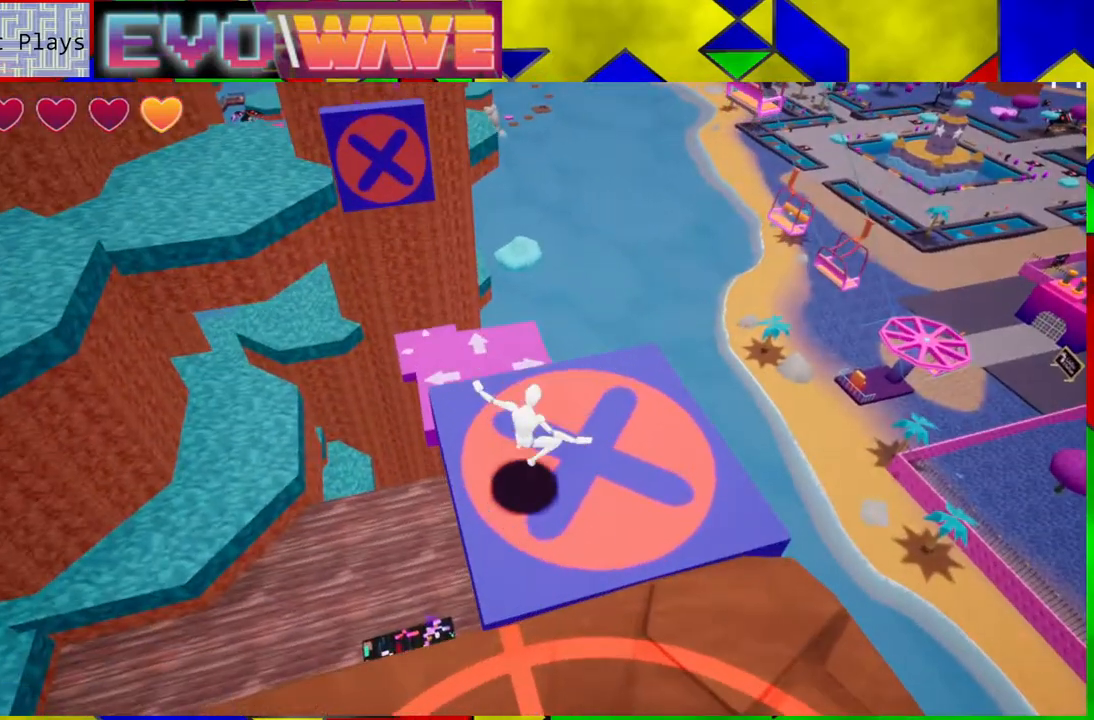
{"buttons": ["B"], "left_stick": "up-left", "right_stick": "center", "events": [[167, "left_stick", "up"], [317, "left_stick", "up-left"], [350, "B", "down"]]}
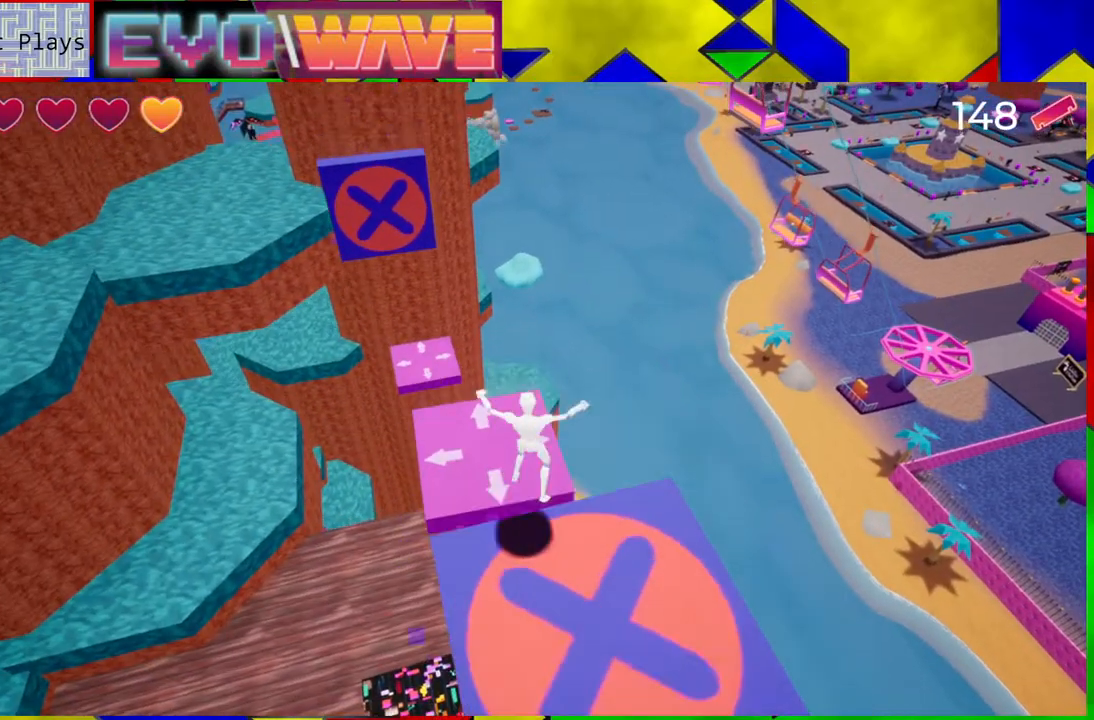
{"buttons": [], "left_stick": "up-left", "right_stick": "center", "events": [[117, "B", "up"]]}
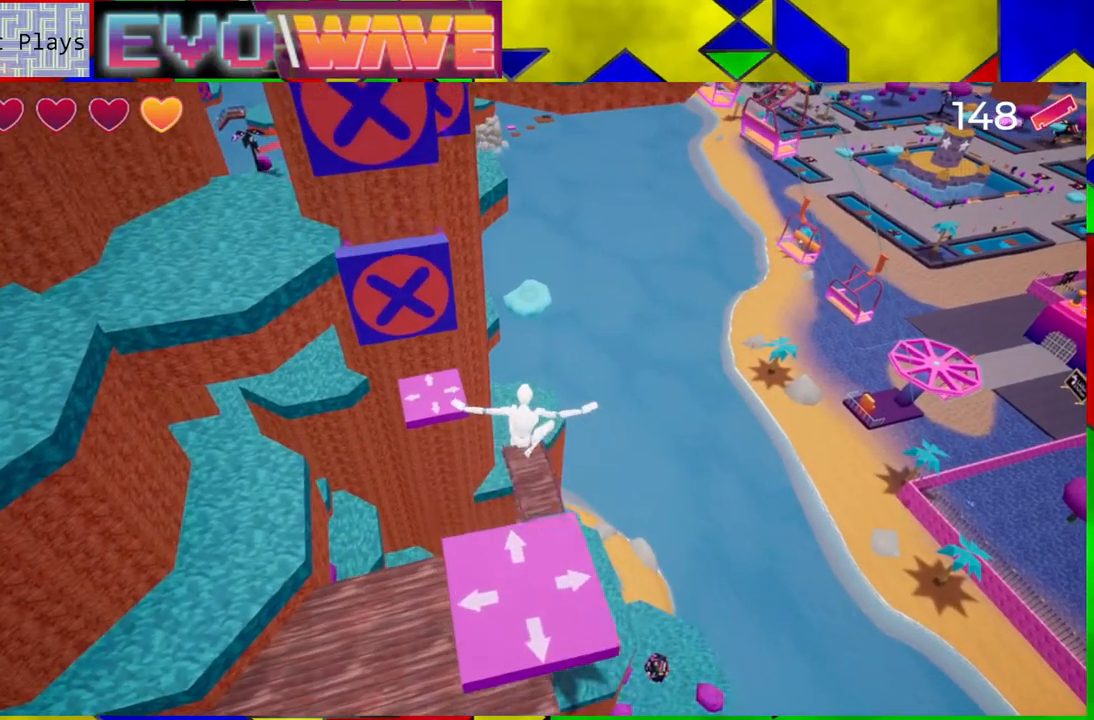
{"buttons": [], "left_stick": "center", "right_stick": "center", "events": [[100, "left_stick", "up"], [200, "left_stick", "center"], [383, "left_stick", "up"], [483, "left_stick", "center"]]}
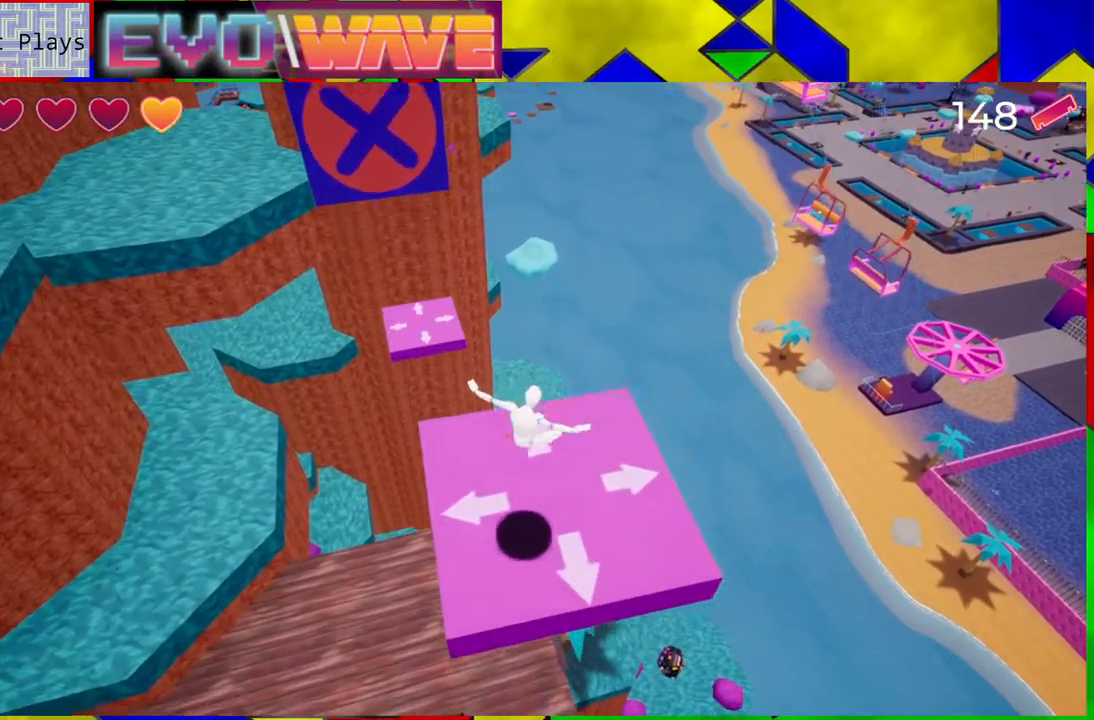
{"buttons": [], "left_stick": "center", "right_stick": "up", "events": [[350, "right_stick", "up"]]}
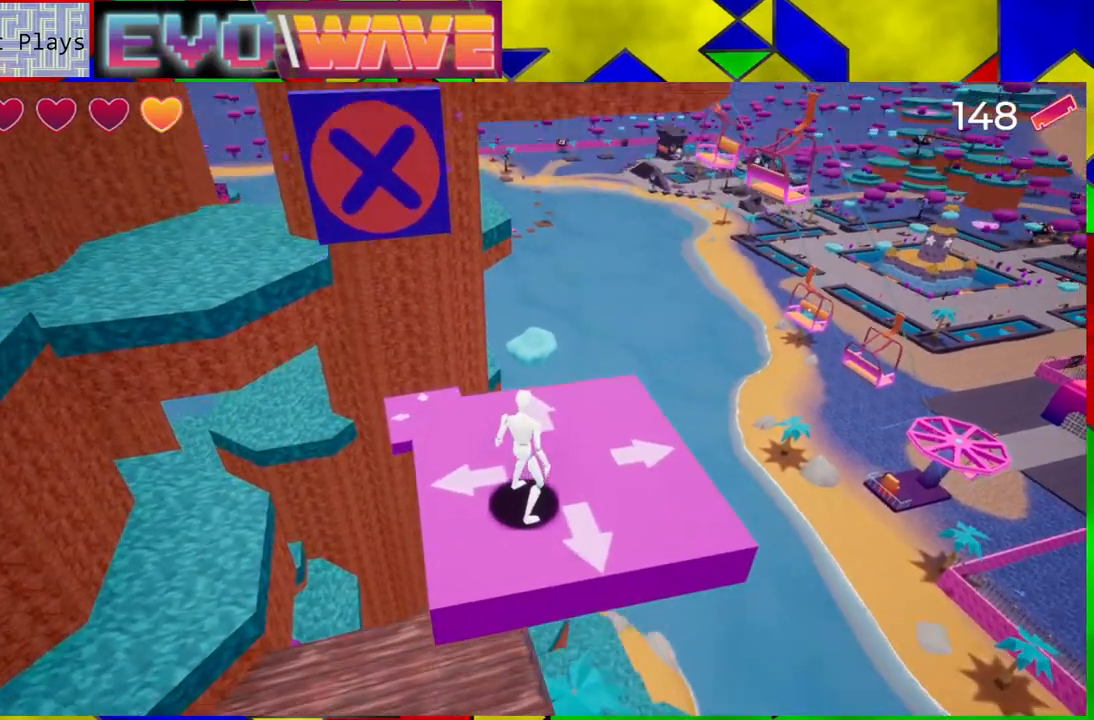
{"buttons": [], "left_stick": "center", "right_stick": "center", "events": [[100, "right_stick", "center"]]}
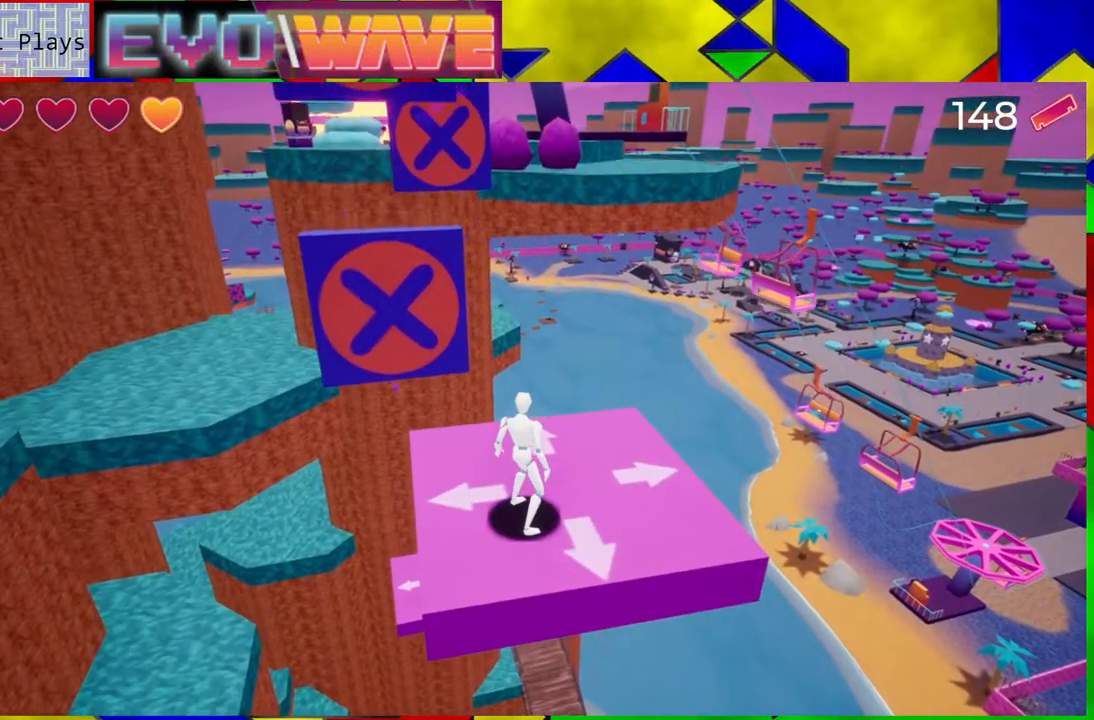
{"buttons": [], "left_stick": "center", "right_stick": "center", "events": []}
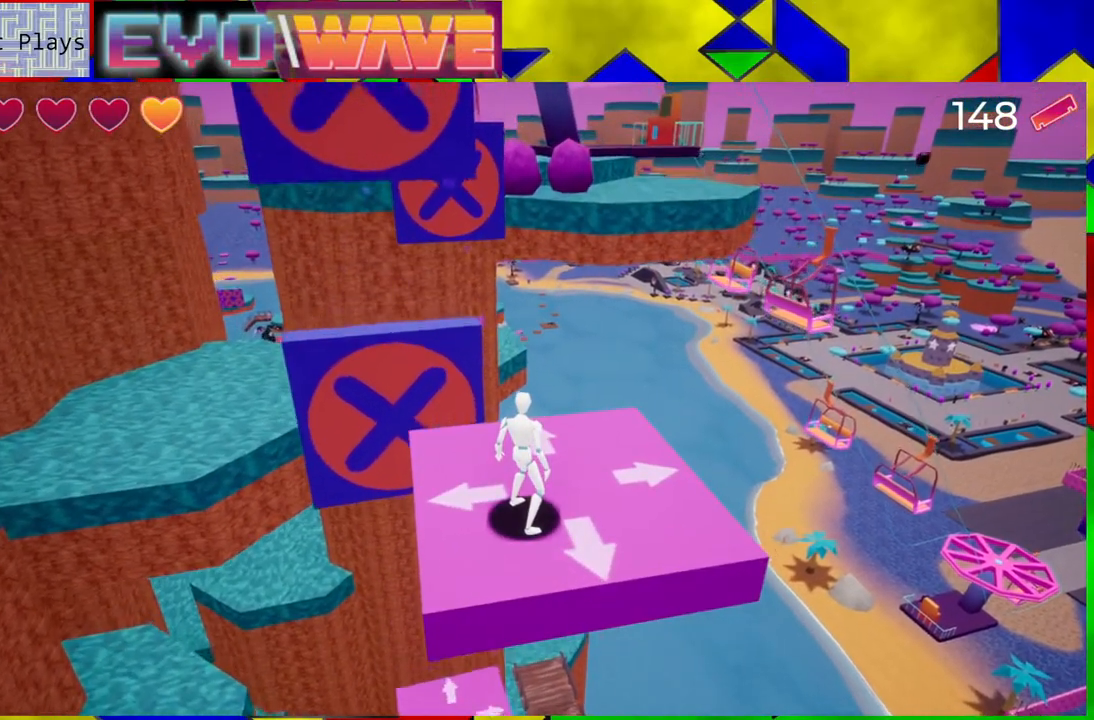
{"buttons": [], "left_stick": "up", "right_stick": "center", "events": [[17, "B", "down"], [133, "B", "up"], [250, "left_stick", "up"]]}
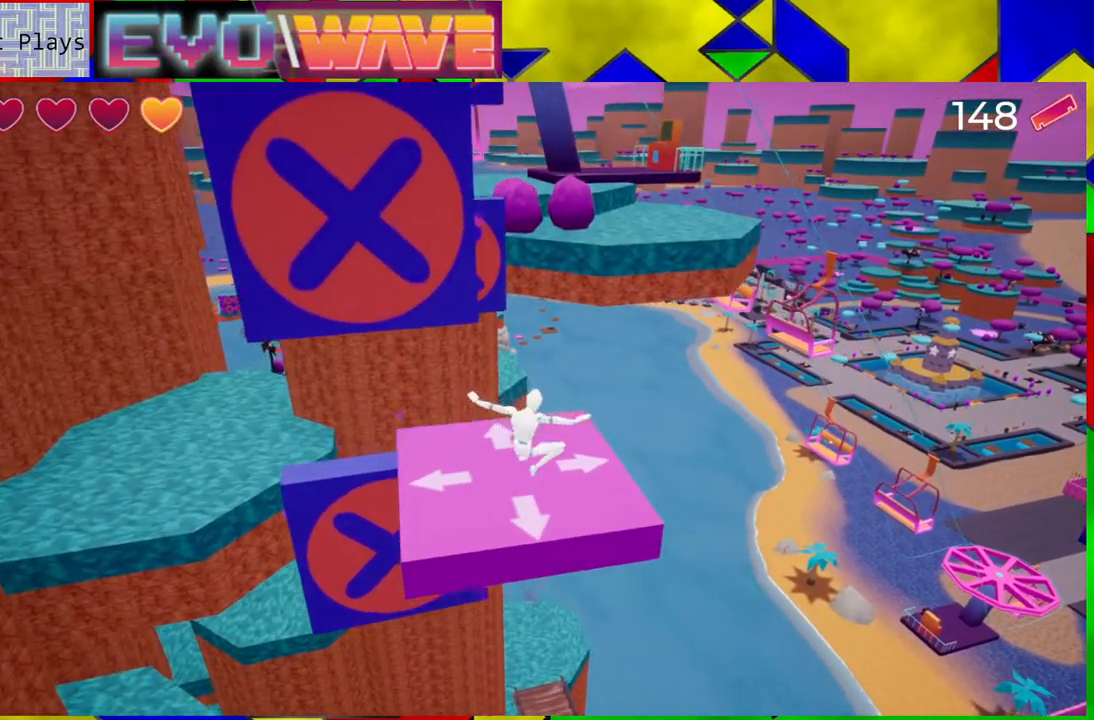
{"buttons": ["B"], "left_stick": "up", "right_stick": "center", "events": [[67, "B", "down"], [67, "left_stick", "up-right"], [233, "left_stick", "up"]]}
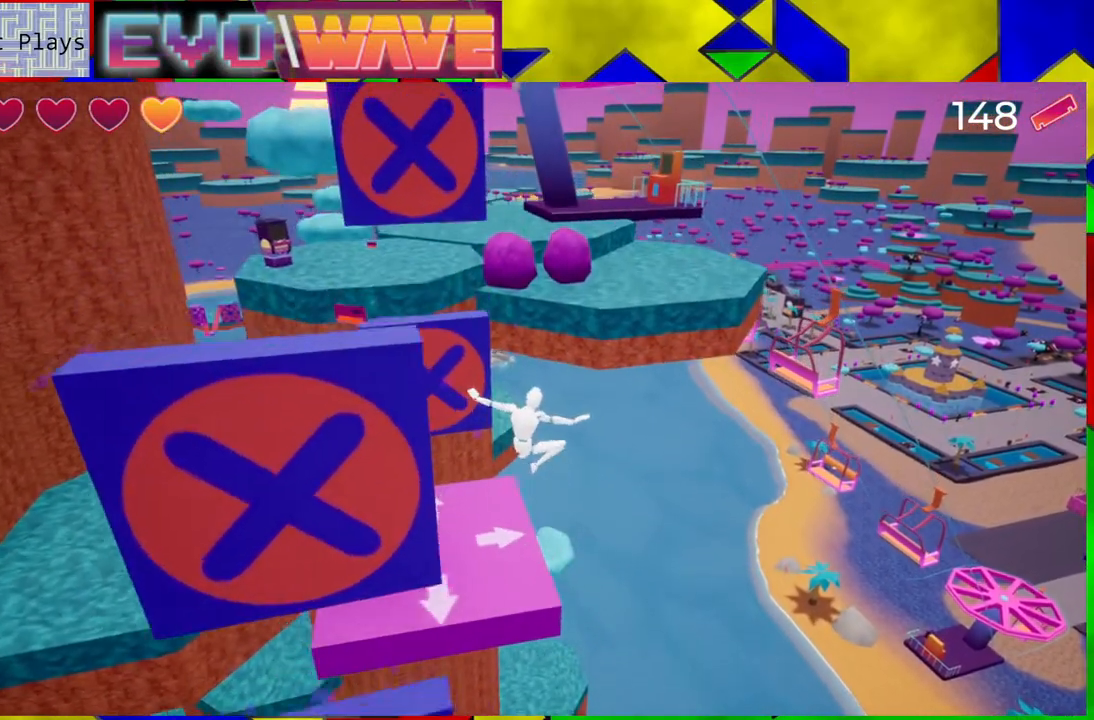
{"buttons": [], "left_stick": "up-left", "right_stick": "center", "events": [[33, "left_stick", "up-left"], [400, "B", "up"]]}
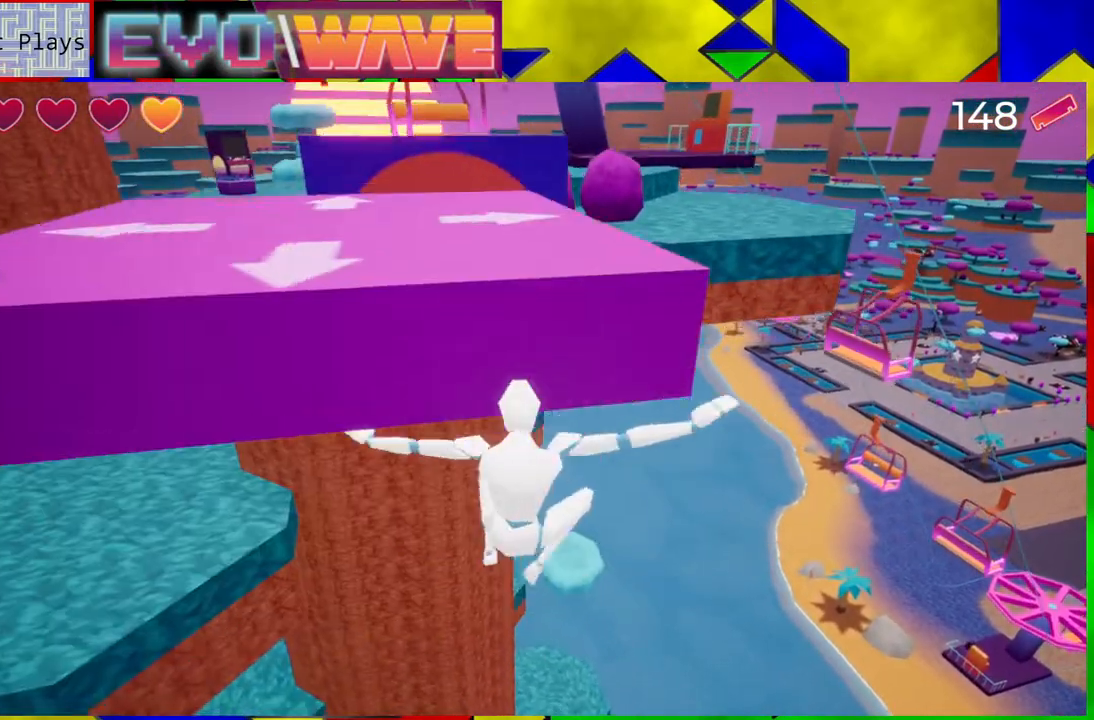
{"buttons": [], "left_stick": "up-left", "right_stick": "center", "events": [[117, "Y", "down"], [467, "Y", "up"]]}
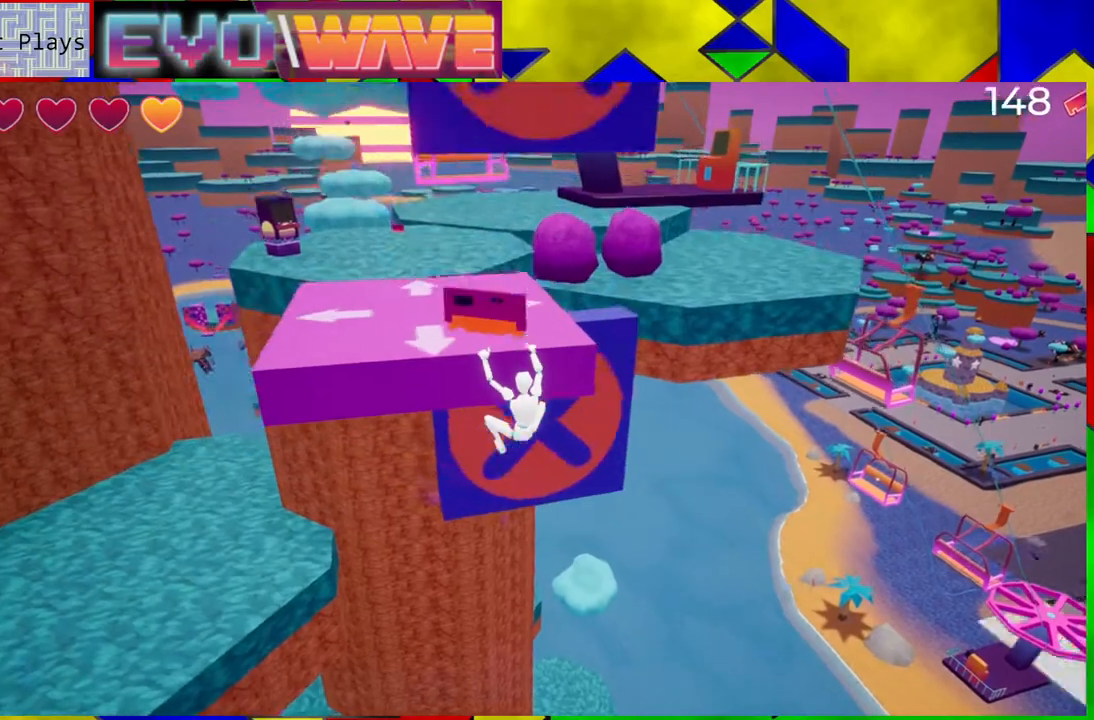
{"buttons": ["B"], "left_stick": "up-left", "right_stick": "center", "events": [[167, "B", "down"]]}
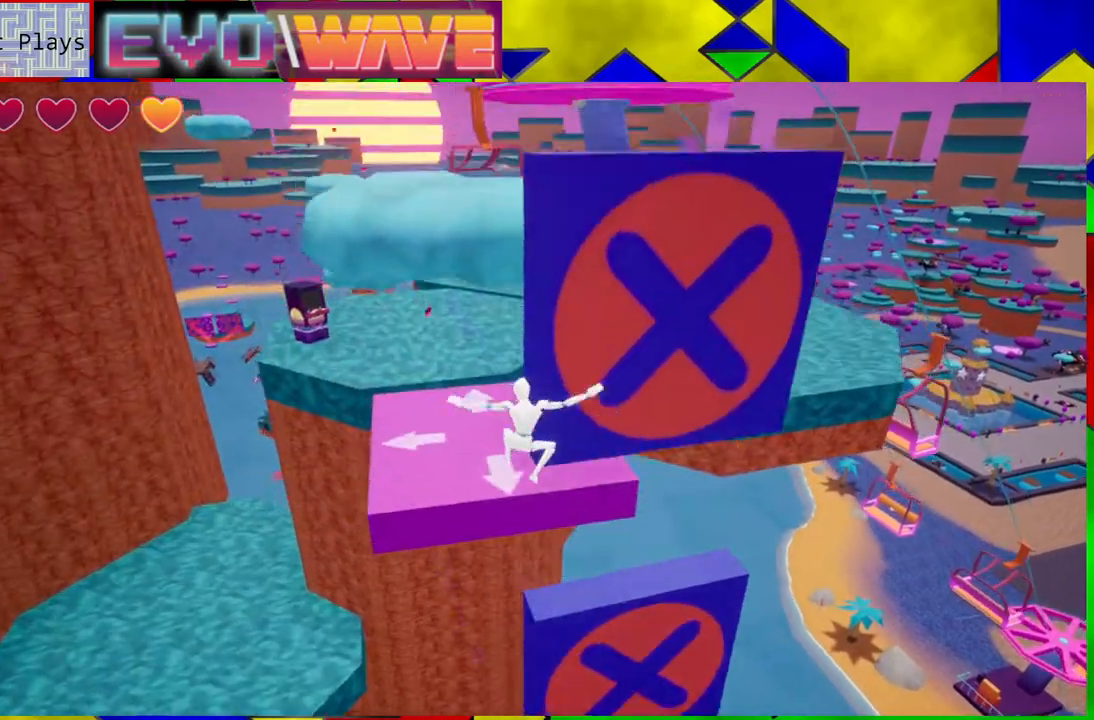
{"buttons": ["B"], "left_stick": "up", "right_stick": "center", "events": [[50, "B", "up"], [300, "B", "down"], [300, "left_stick", "up"]]}
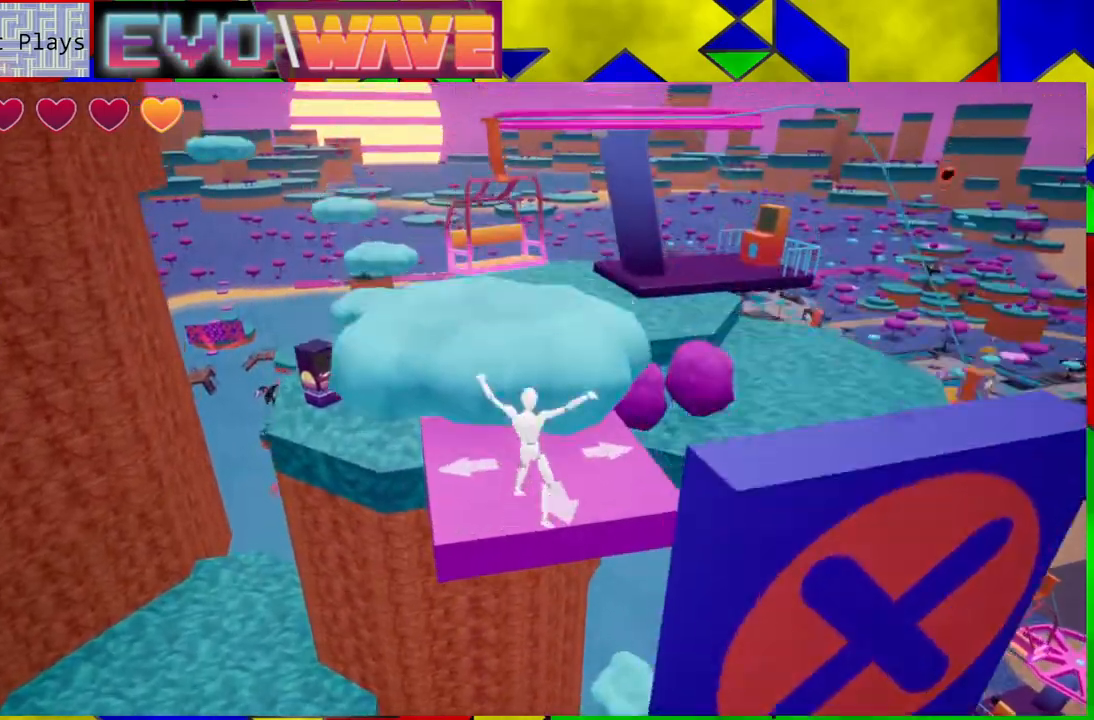
{"buttons": [], "left_stick": "up-left", "right_stick": "center", "events": [[433, "left_stick", "up-left"], [450, "B", "up"]]}
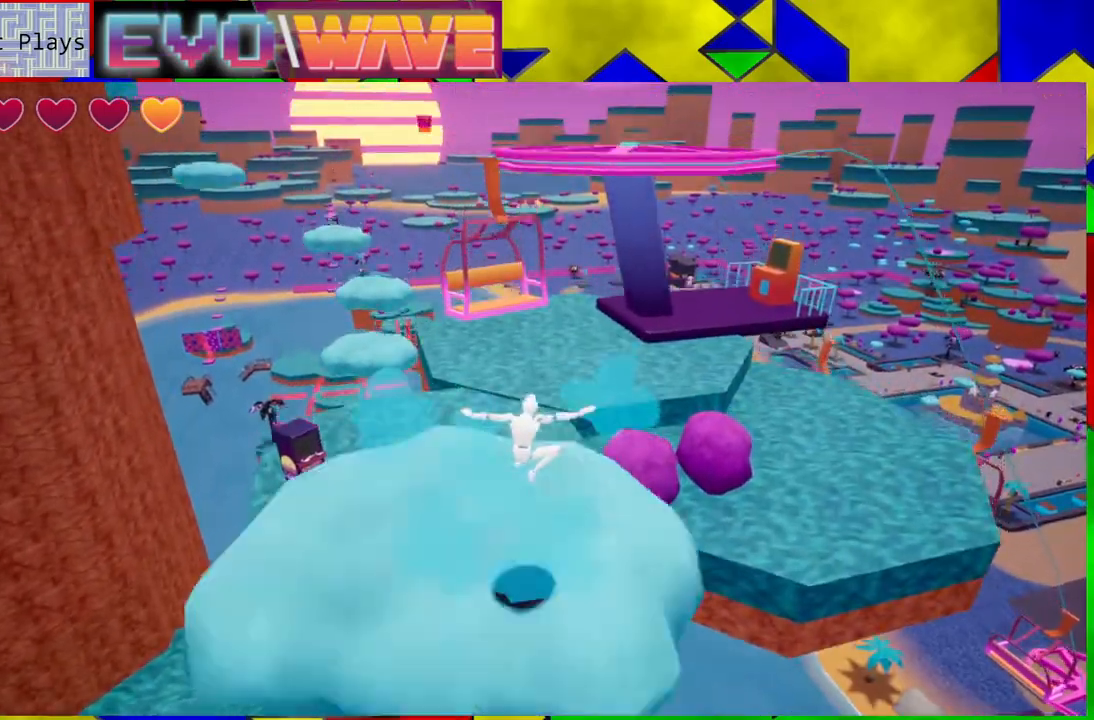
{"buttons": [], "left_stick": "center", "right_stick": "right", "events": [[283, "left_stick", "center"], [283, "right_stick", "right"]]}
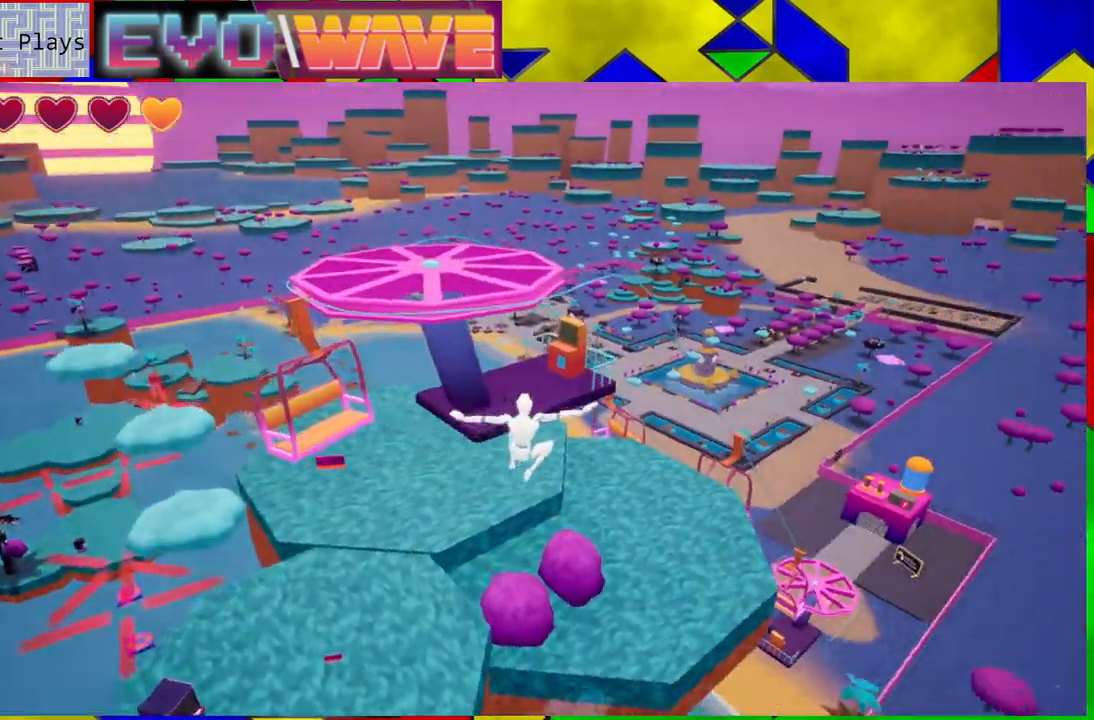
{"buttons": [], "left_stick": "center", "right_stick": "right", "events": []}
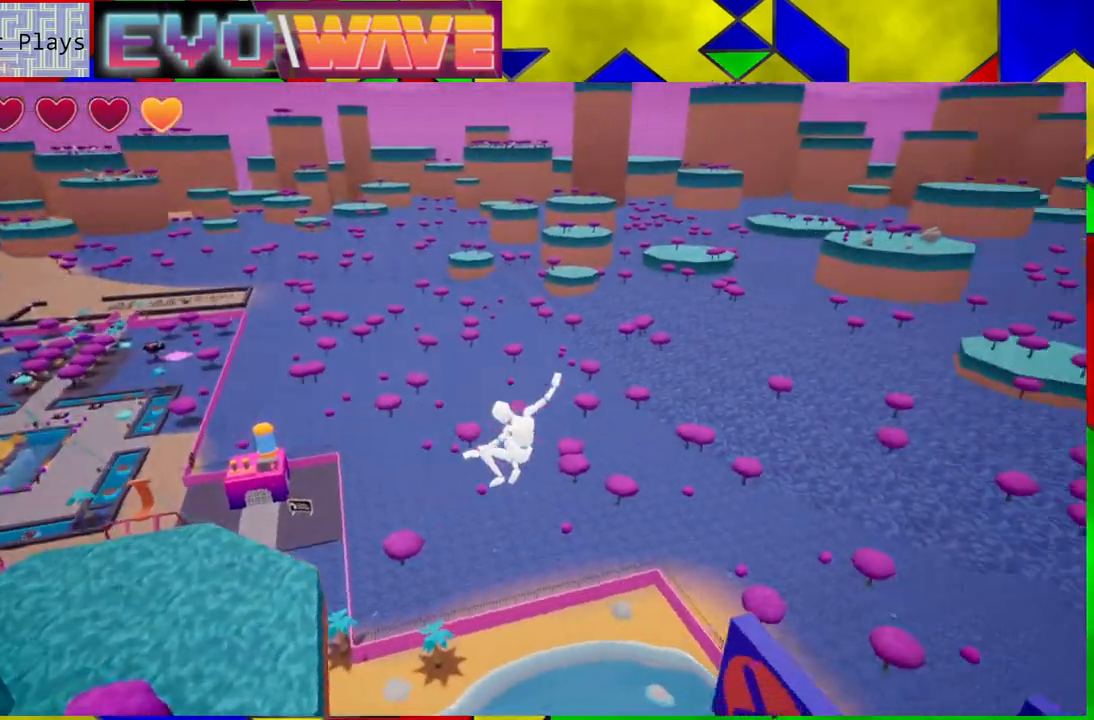
{"buttons": [], "left_stick": "center", "right_stick": "center", "events": [[383, "right_stick", "center"]]}
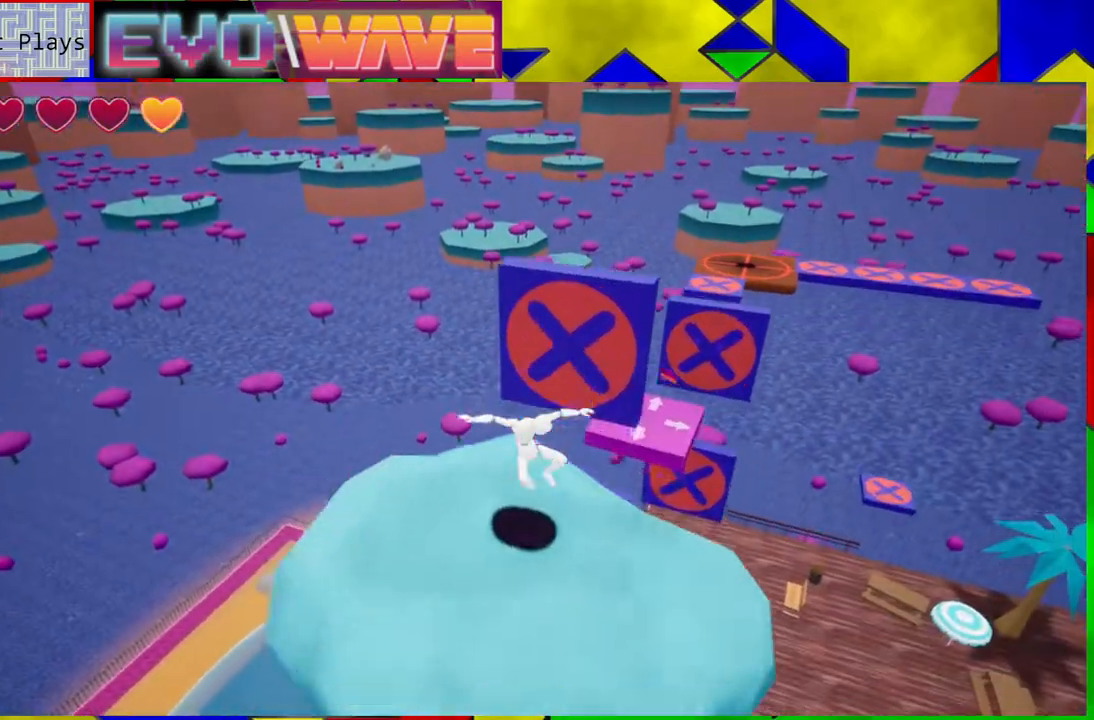
{"buttons": [], "left_stick": "center", "right_stick": "center", "events": []}
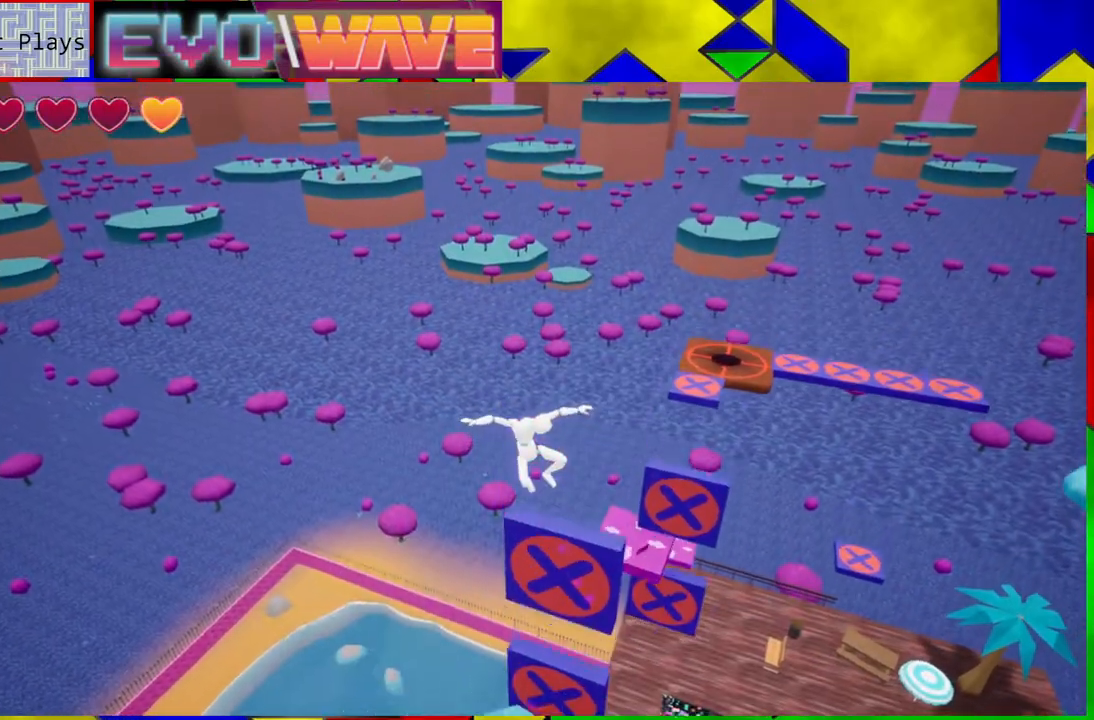
{"buttons": [], "left_stick": "center", "right_stick": "down", "events": [[417, "right_stick", "down"]]}
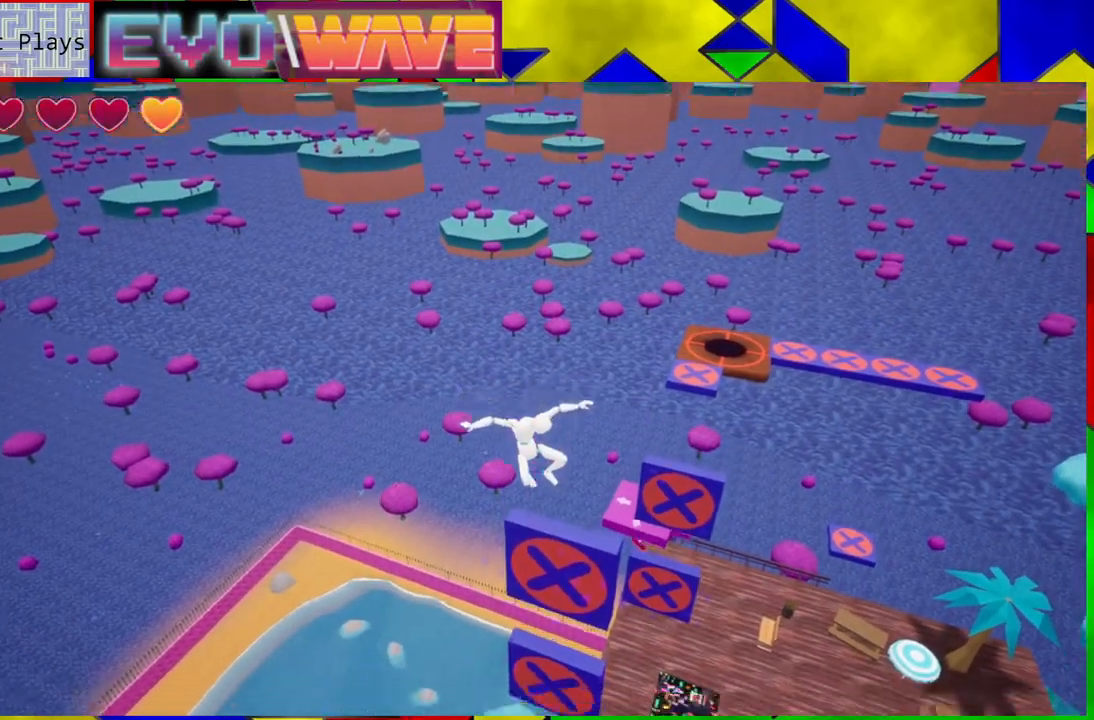
{"buttons": [], "left_stick": "center", "right_stick": "center", "events": [[333, "right_stick", "center"]]}
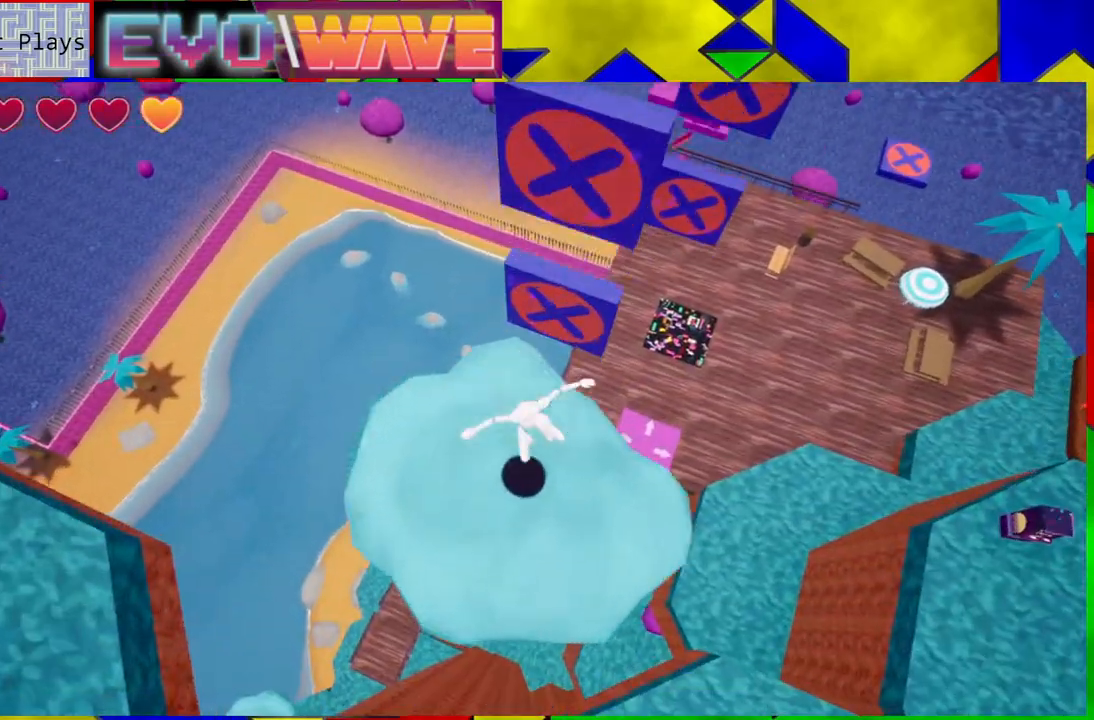
{"buttons": [], "left_stick": "center", "right_stick": "center", "events": []}
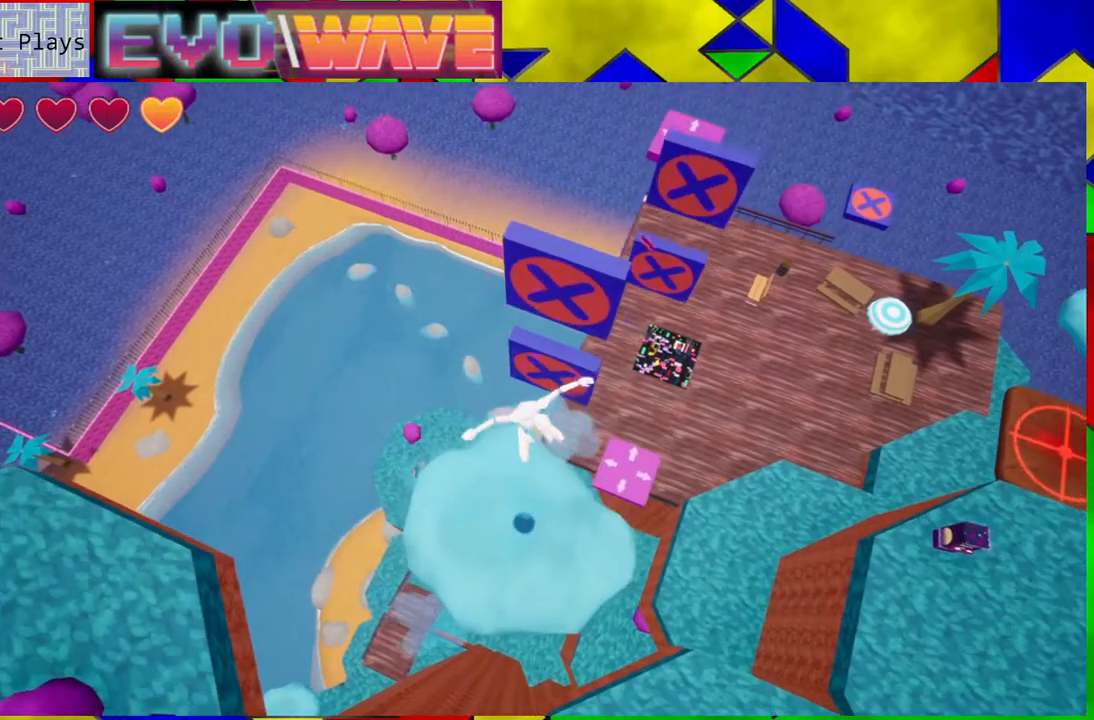
{"buttons": [], "left_stick": "center", "right_stick": "center", "events": []}
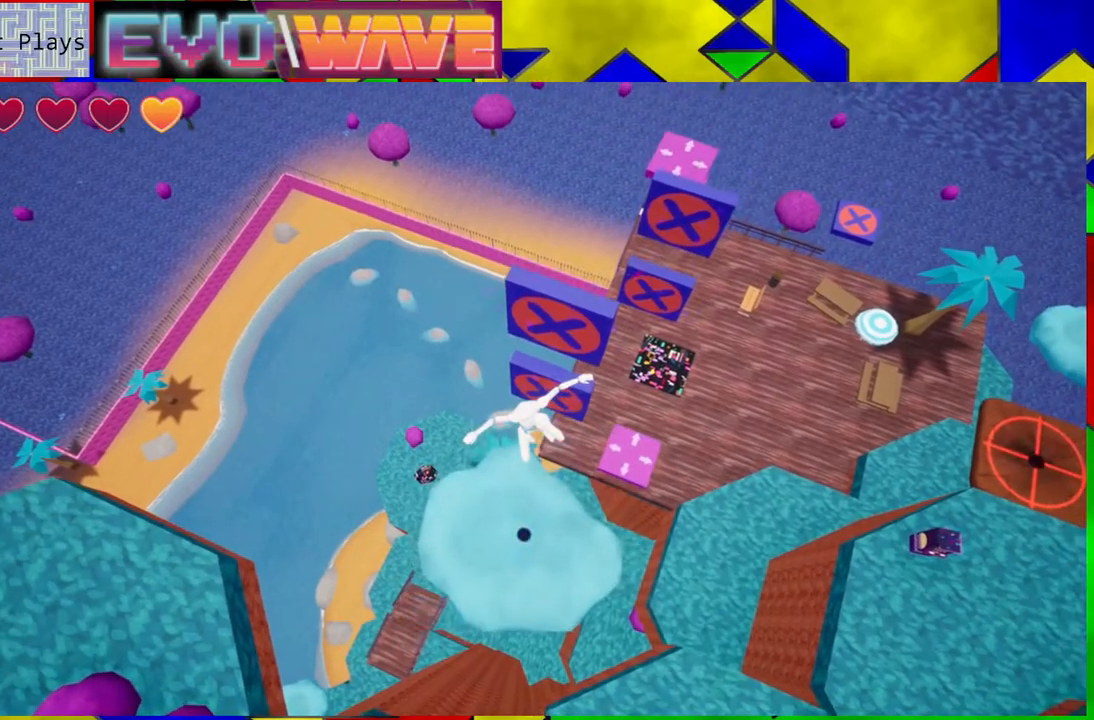
{"buttons": [], "left_stick": "center", "right_stick": "center", "events": []}
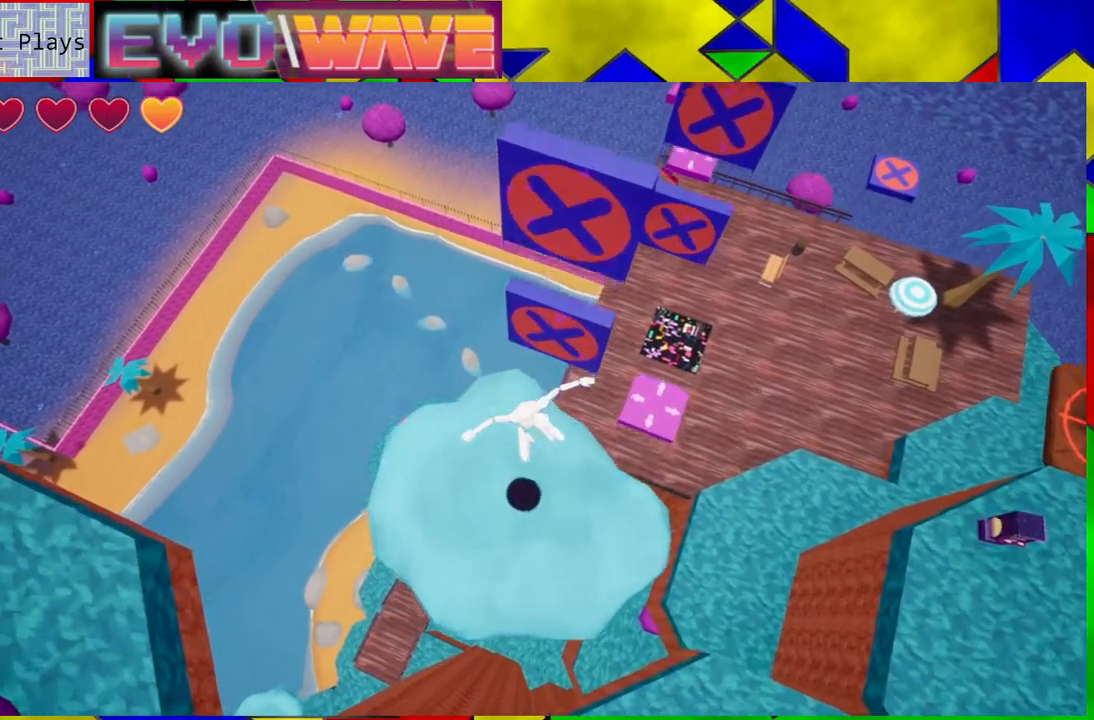
{"buttons": [], "left_stick": "center", "right_stick": "center", "events": []}
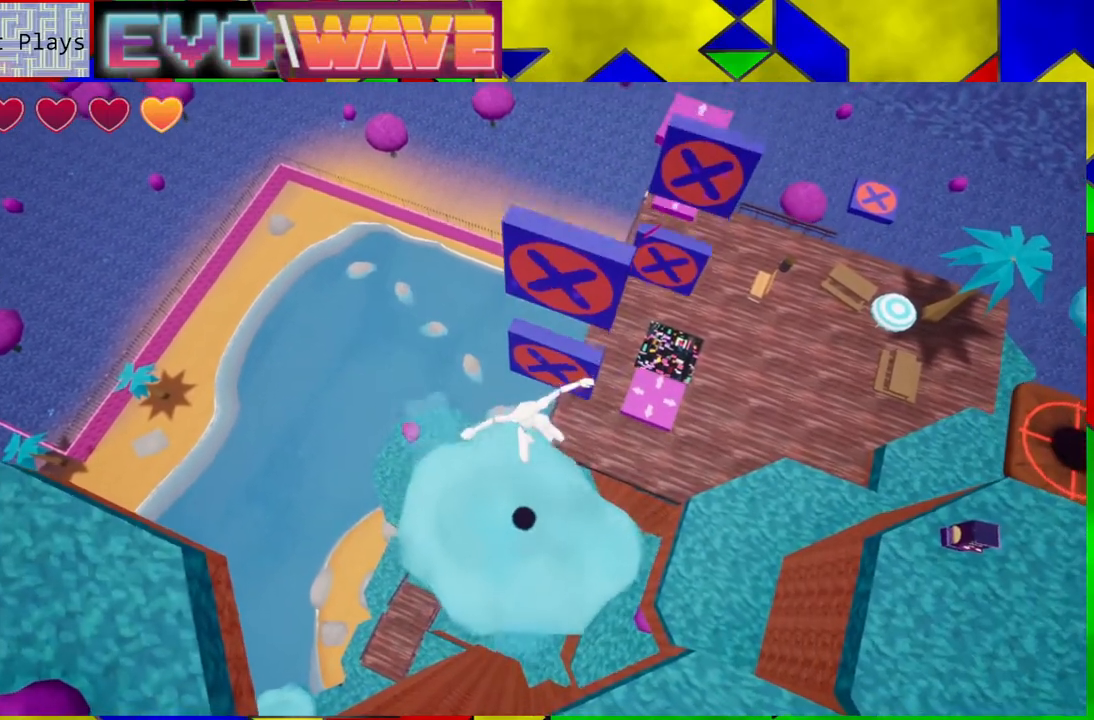
{"buttons": [], "left_stick": "center", "right_stick": "center", "events": [[150, "right_stick", "right"], [400, "right_stick", "center"]]}